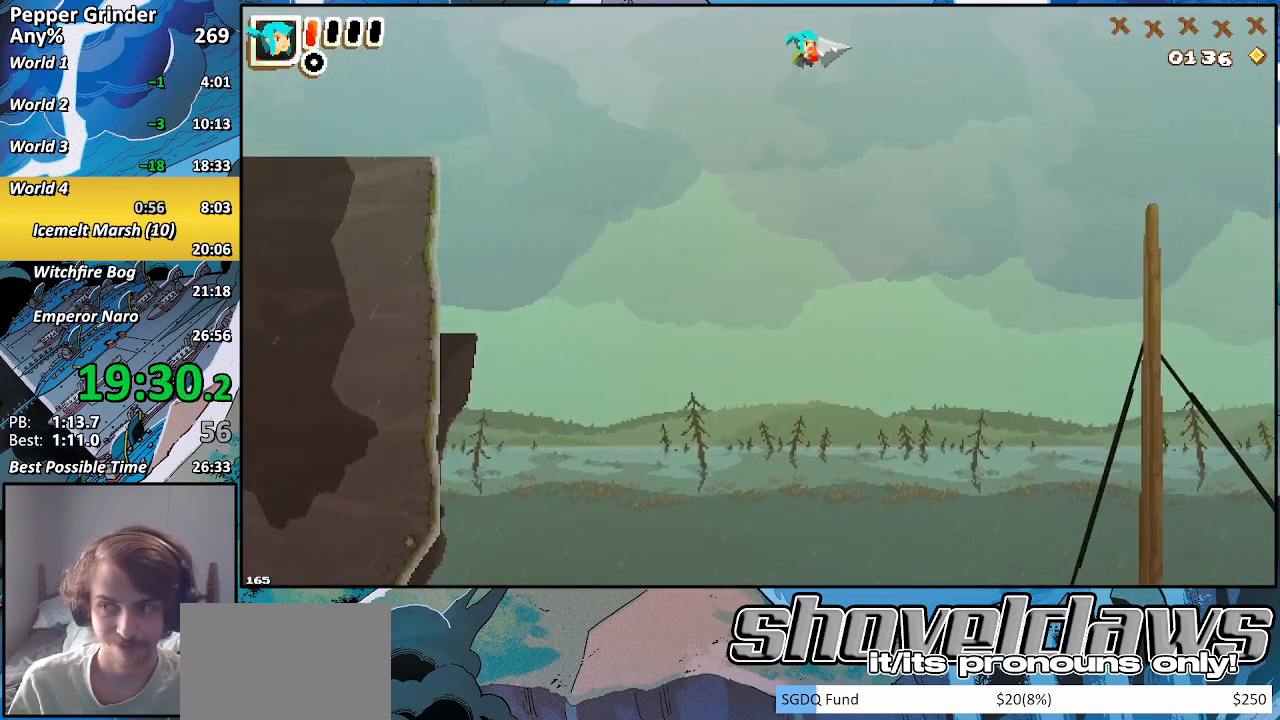
Gameplay with a controller (PlayStation layout); each line is a JSON object with the inputs held at the frame after it. "events" lists button and stick changes between this image and that frame as [ms after this image, input, new state], when the widget could be followed in between. Not read: L3 R3.
{"buttons": [], "left_stick": "right", "right_stick": "center", "events": [[250, "CROSS", "down"], [333, "CROSS", "up"]]}
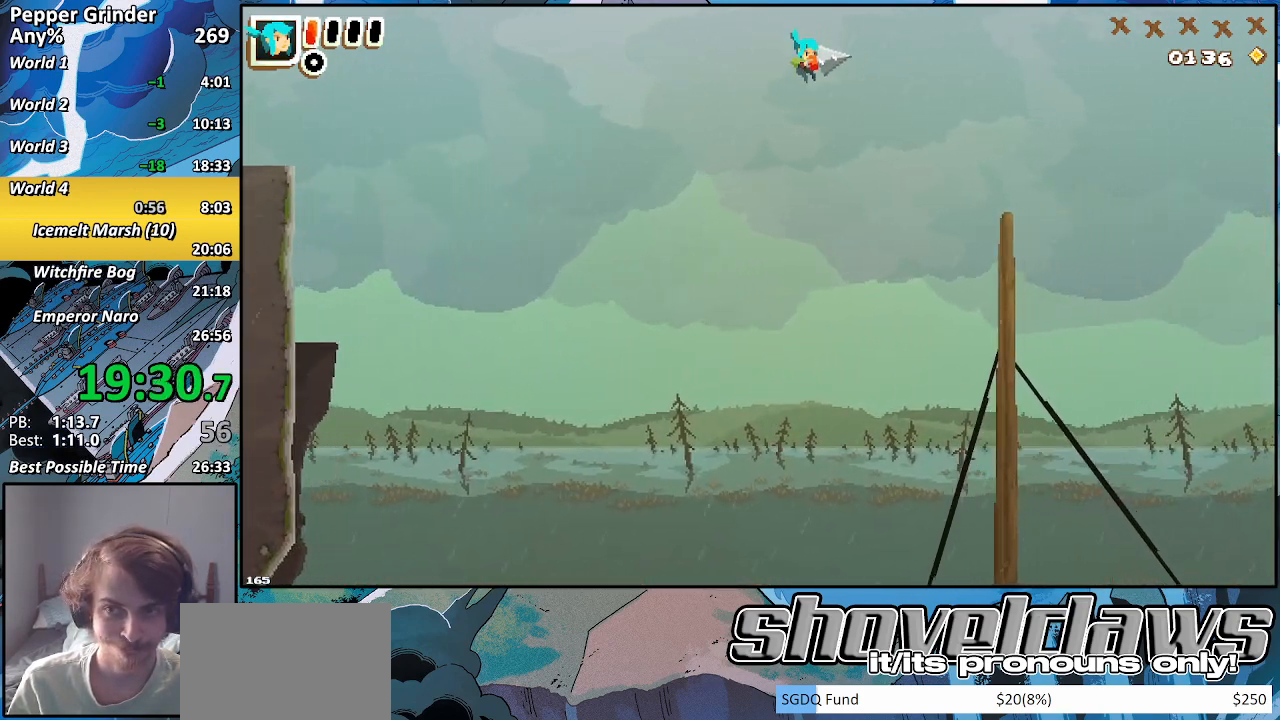
{"buttons": [], "left_stick": "right", "right_stick": "center", "events": [[133, "CROSS", "down"], [217, "CROSS", "up"]]}
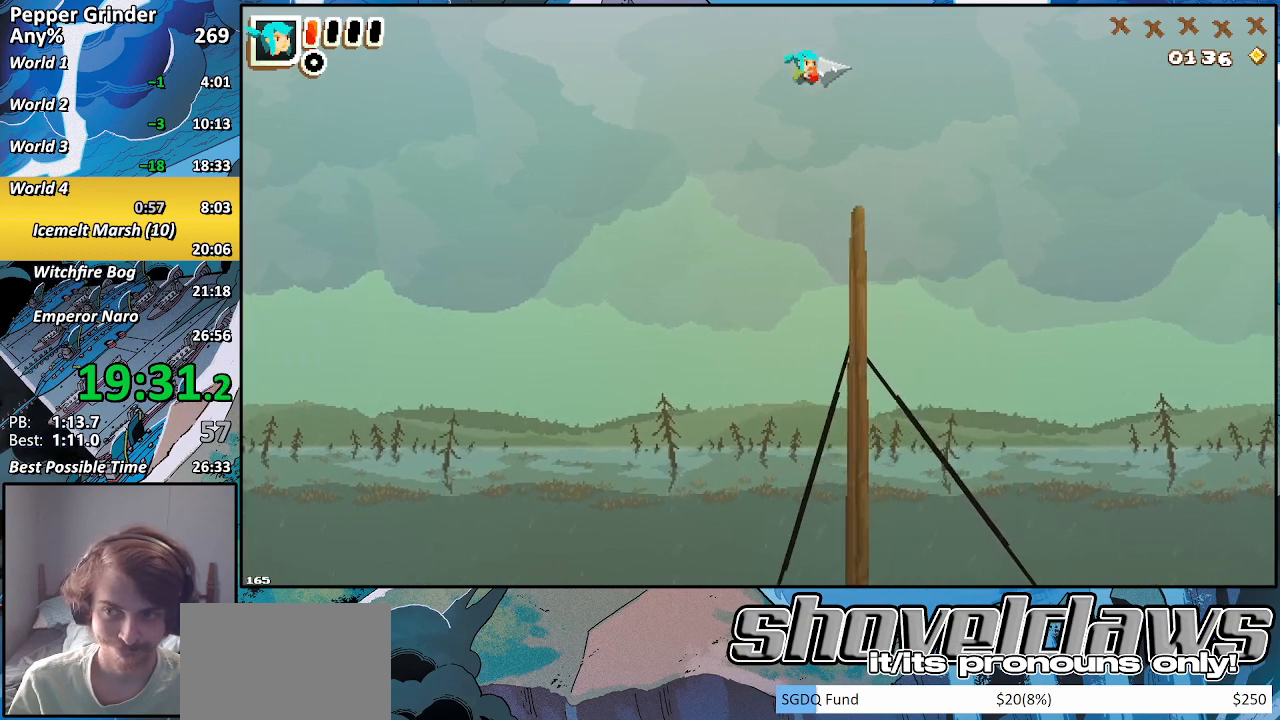
{"buttons": [], "left_stick": "right", "right_stick": "center", "events": [[17, "CROSS", "down"], [100, "CROSS", "up"], [433, "CROSS", "down"], [483, "CROSS", "up"]]}
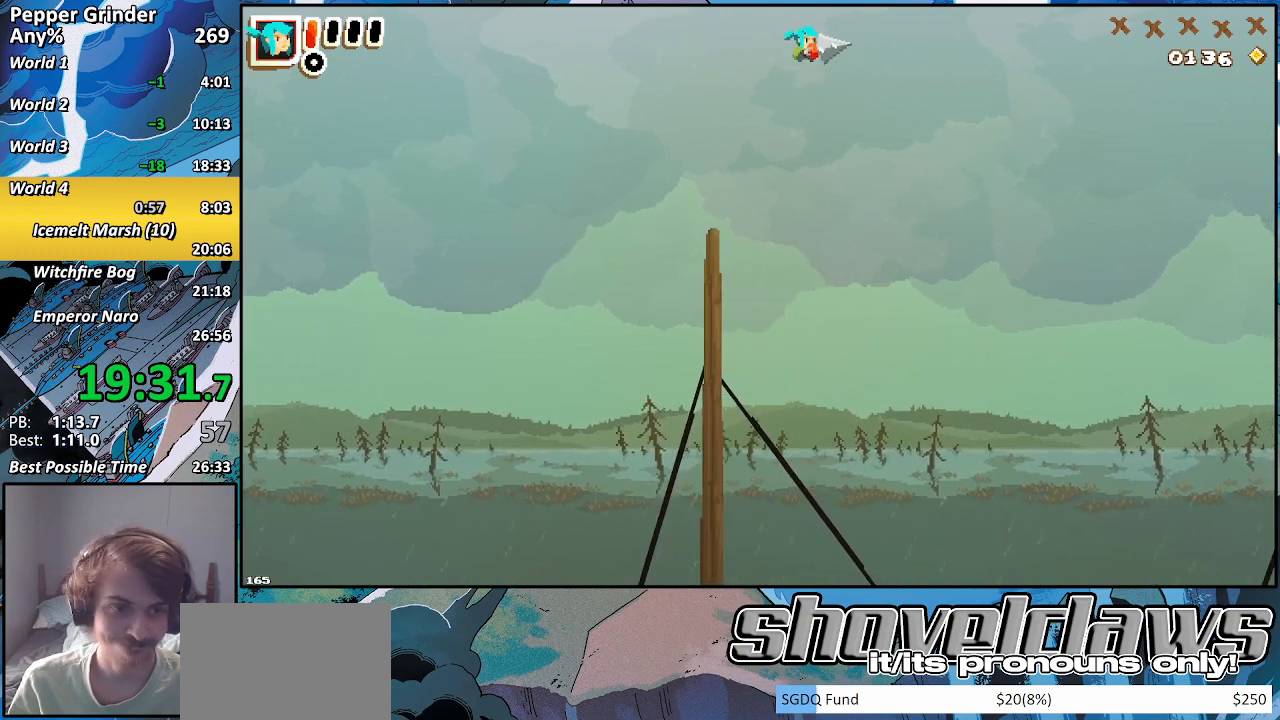
{"buttons": [], "left_stick": "right", "right_stick": "center", "events": [[283, "CROSS", "down"], [367, "CROSS", "up"]]}
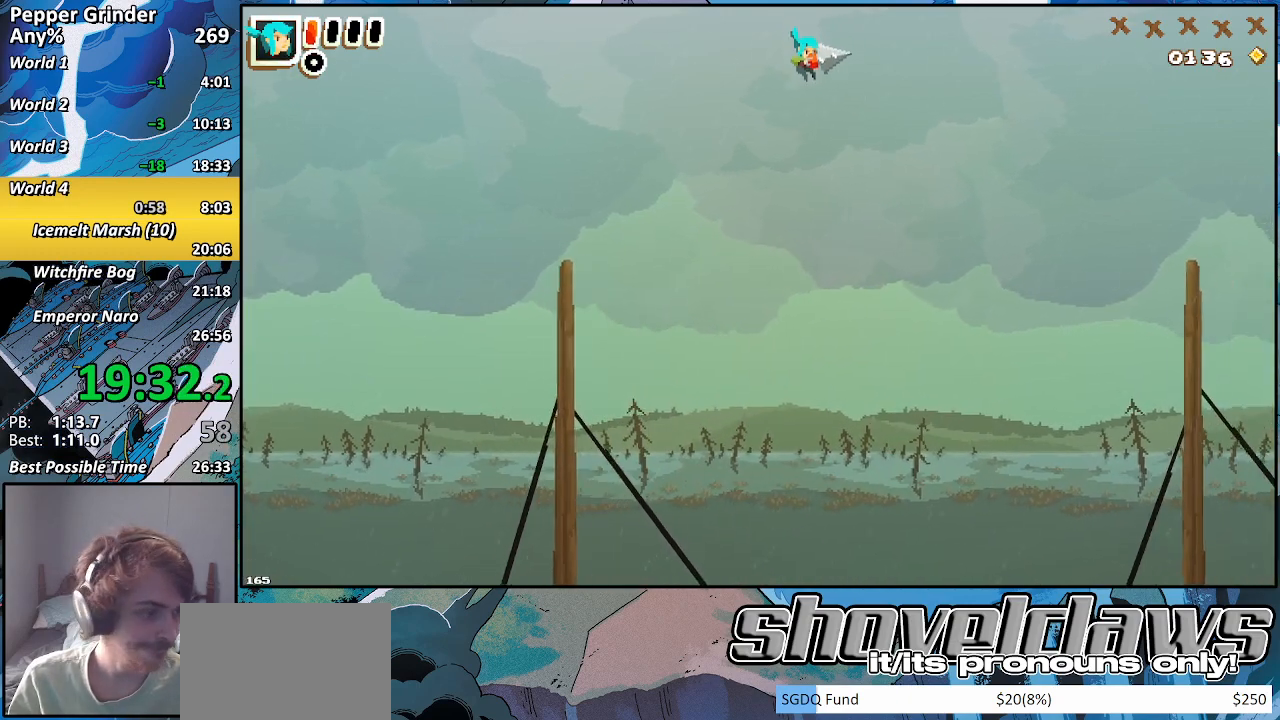
{"buttons": [], "left_stick": "right", "right_stick": "center", "events": [[150, "CROSS", "down"], [233, "CROSS", "up"]]}
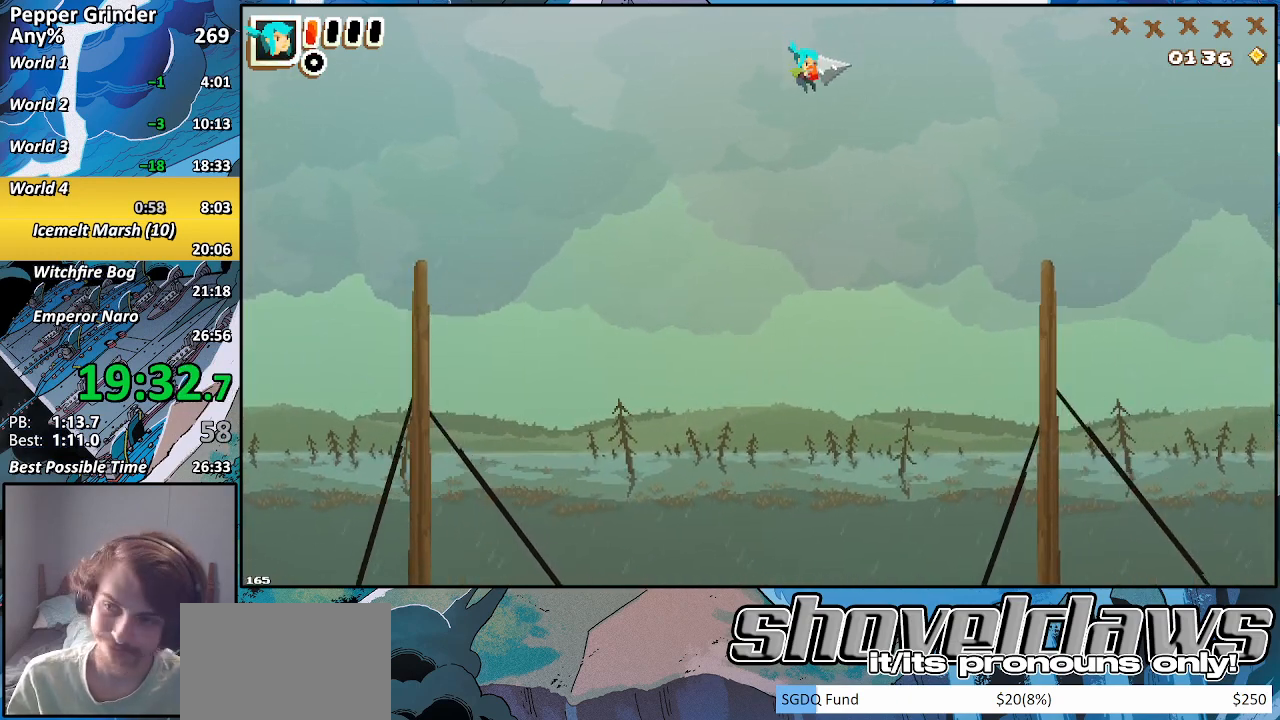
{"buttons": ["CROSS"], "left_stick": "right", "right_stick": "center", "events": [[83, "CROSS", "down"], [167, "CROSS", "up"], [450, "CROSS", "down"]]}
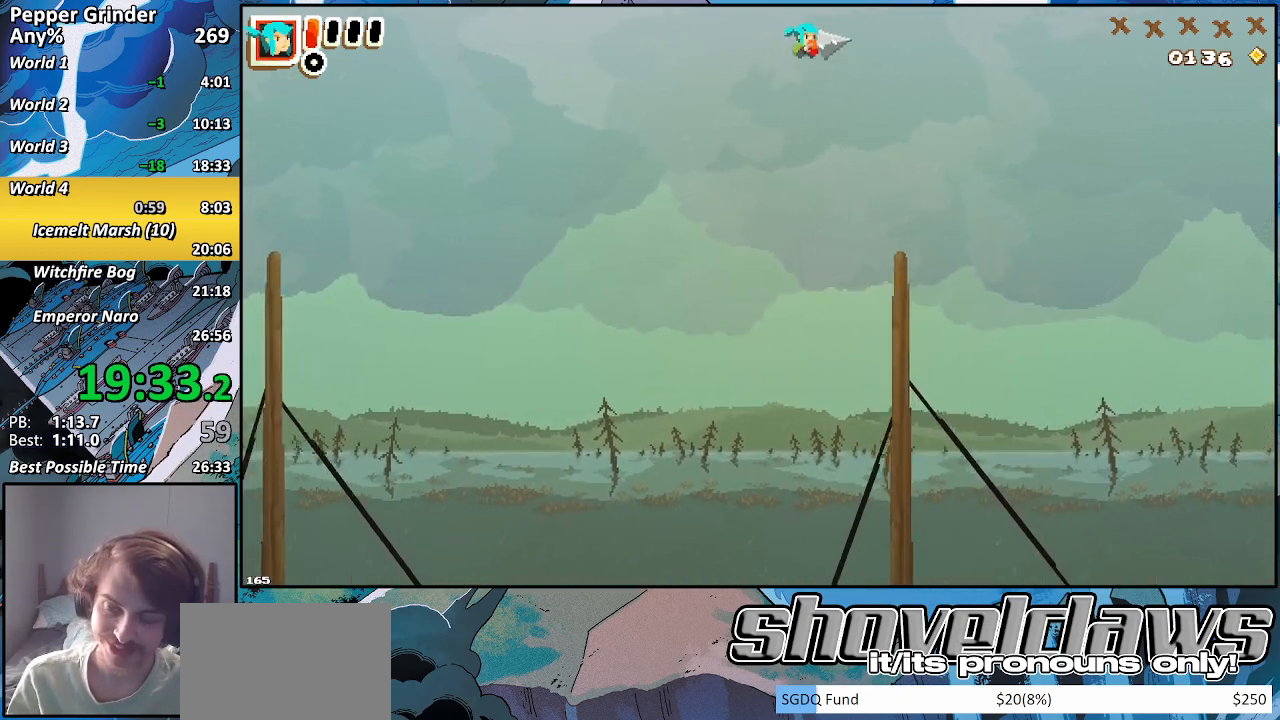
{"buttons": [], "left_stick": "right", "right_stick": "center", "events": [[33, "CROSS", "up"], [300, "CROSS", "down"], [367, "CROSS", "up"]]}
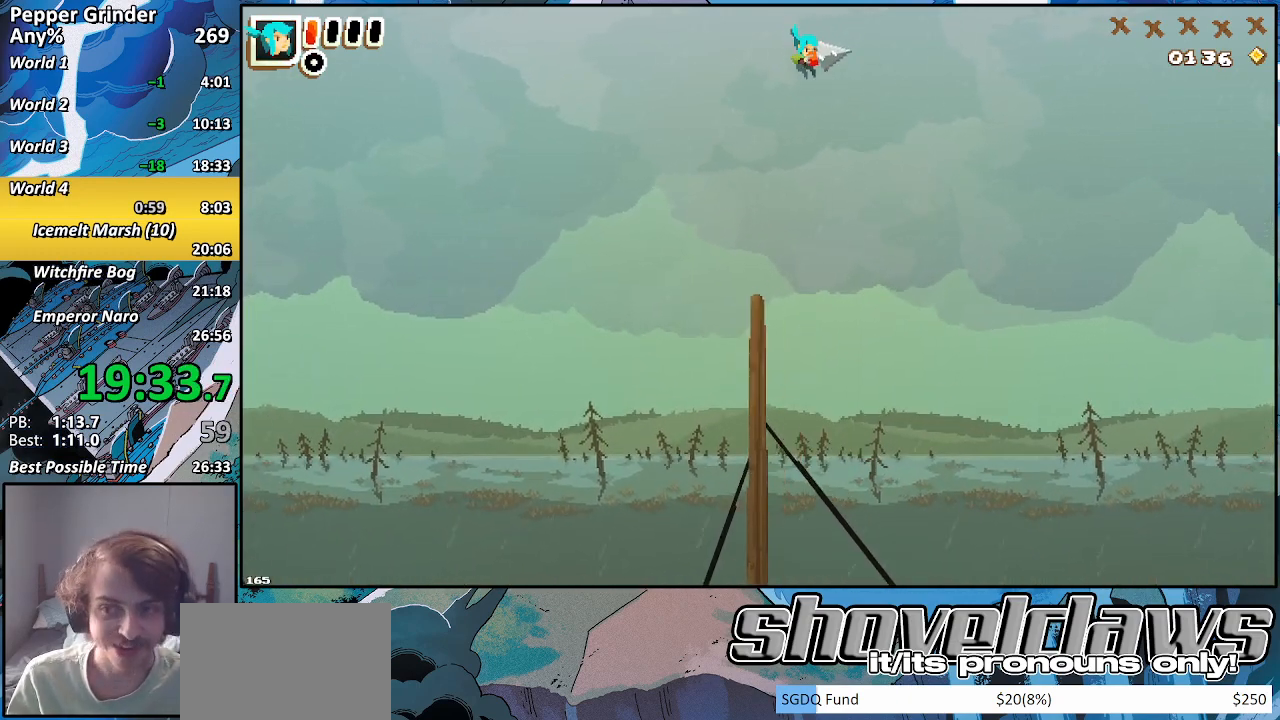
{"buttons": [], "left_stick": "right", "right_stick": "center", "events": [[233, "CROSS", "down"], [300, "CROSS", "up"]]}
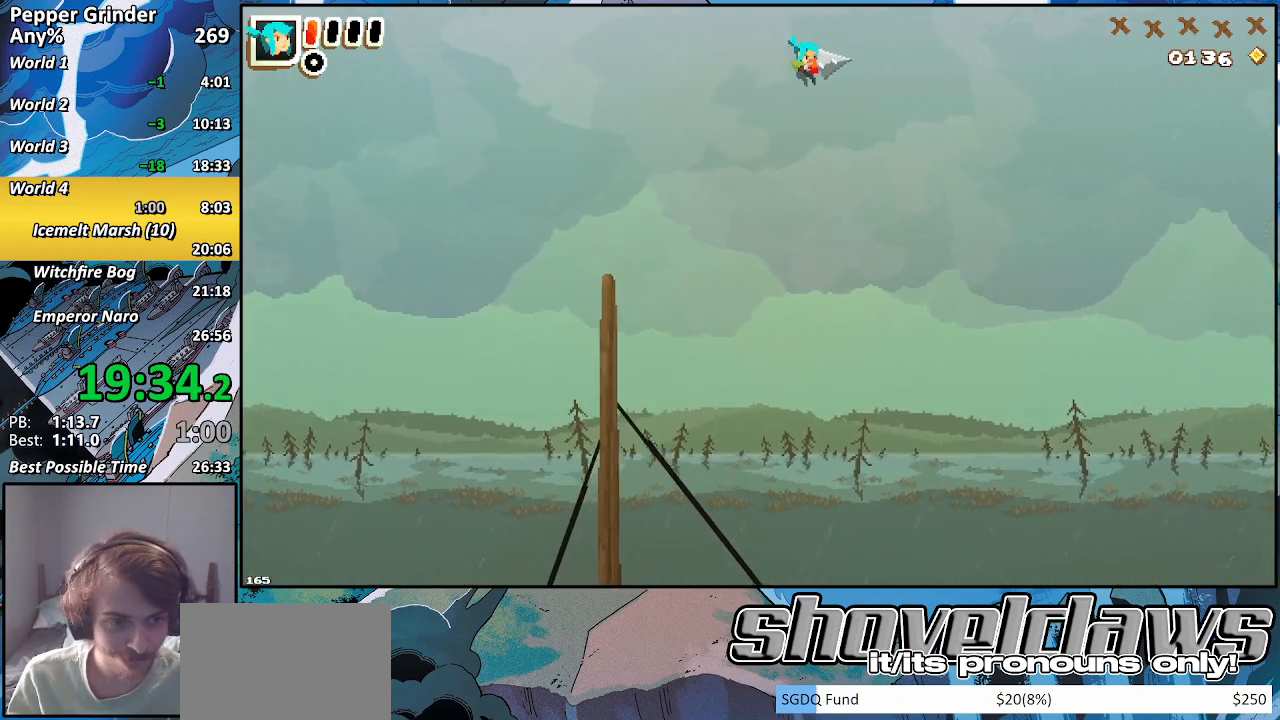
{"buttons": [], "left_stick": "right", "right_stick": "center", "events": [[200, "CROSS", "down"], [267, "CROSS", "up"]]}
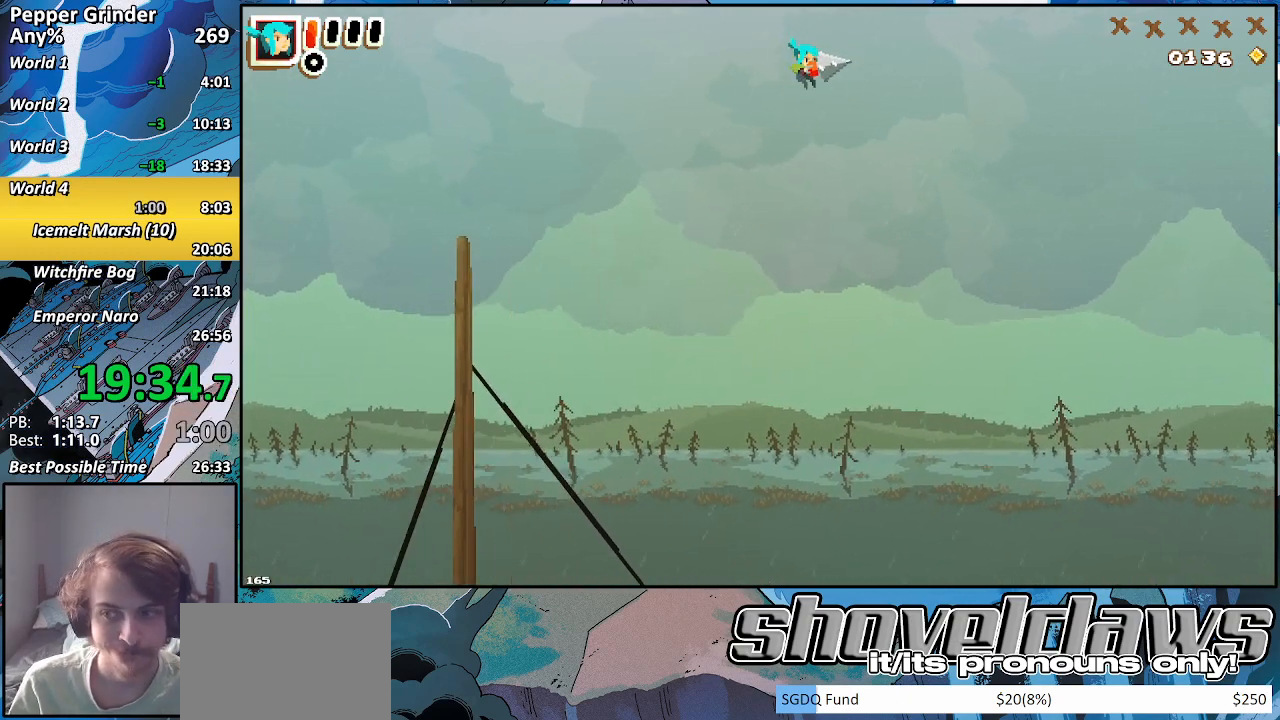
{"buttons": [], "left_stick": "right", "right_stick": "center", "events": [[200, "CROSS", "down"], [267, "CROSS", "up"]]}
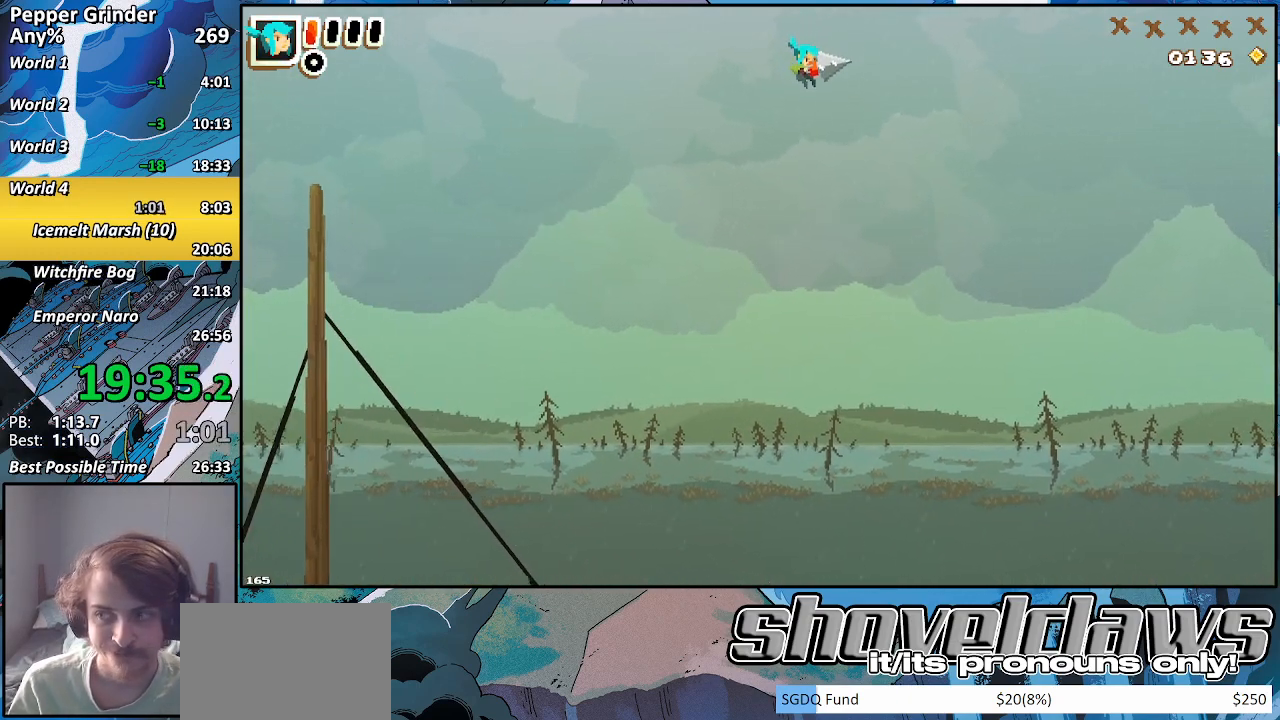
{"buttons": [], "left_stick": "right", "right_stick": "center", "events": [[233, "CROSS", "down"], [317, "CROSS", "up"]]}
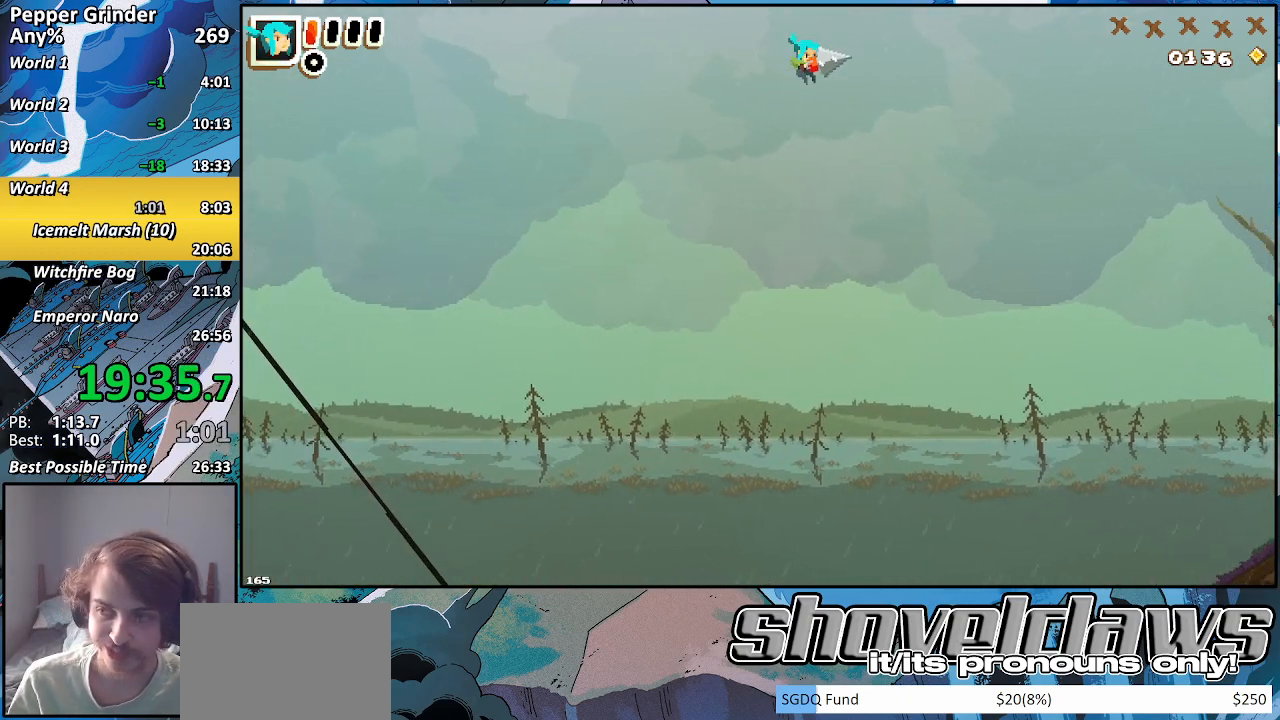
{"buttons": [], "left_stick": "right", "right_stick": "center", "events": [[250, "CROSS", "down"], [317, "CROSS", "up"]]}
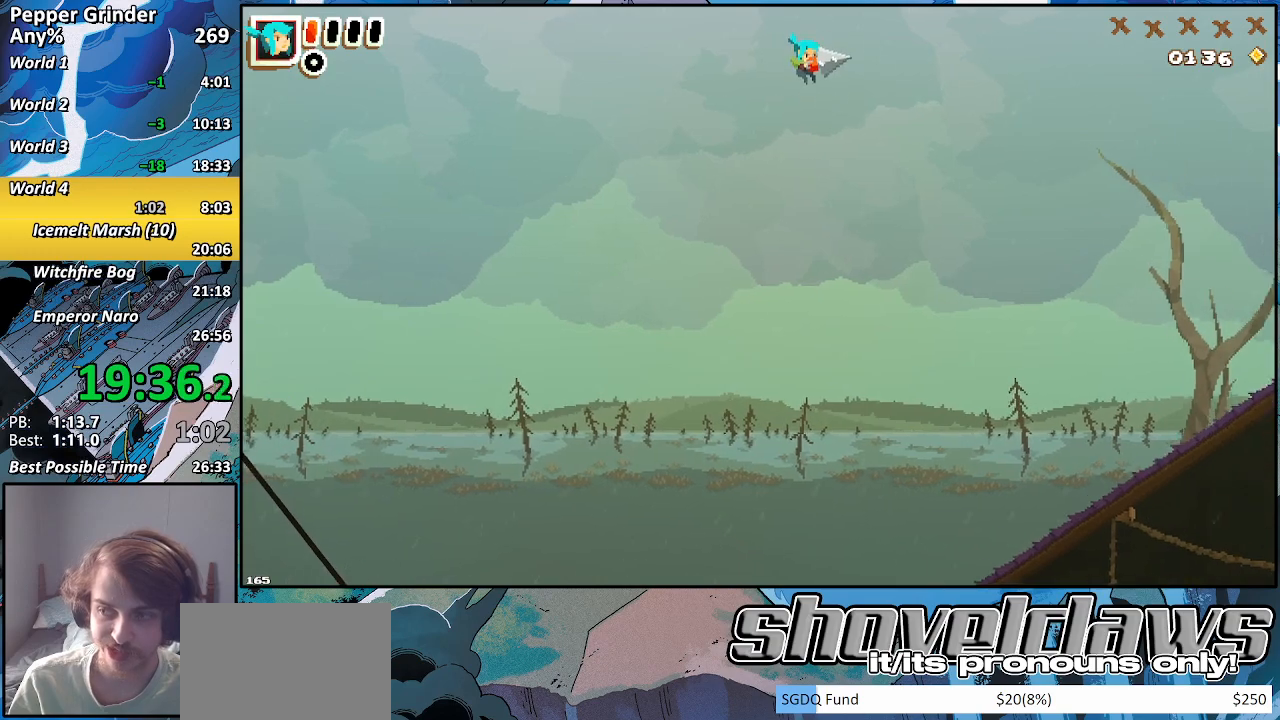
{"buttons": [], "left_stick": "right", "right_stick": "center", "events": [[267, "CROSS", "down"], [333, "CROSS", "up"]]}
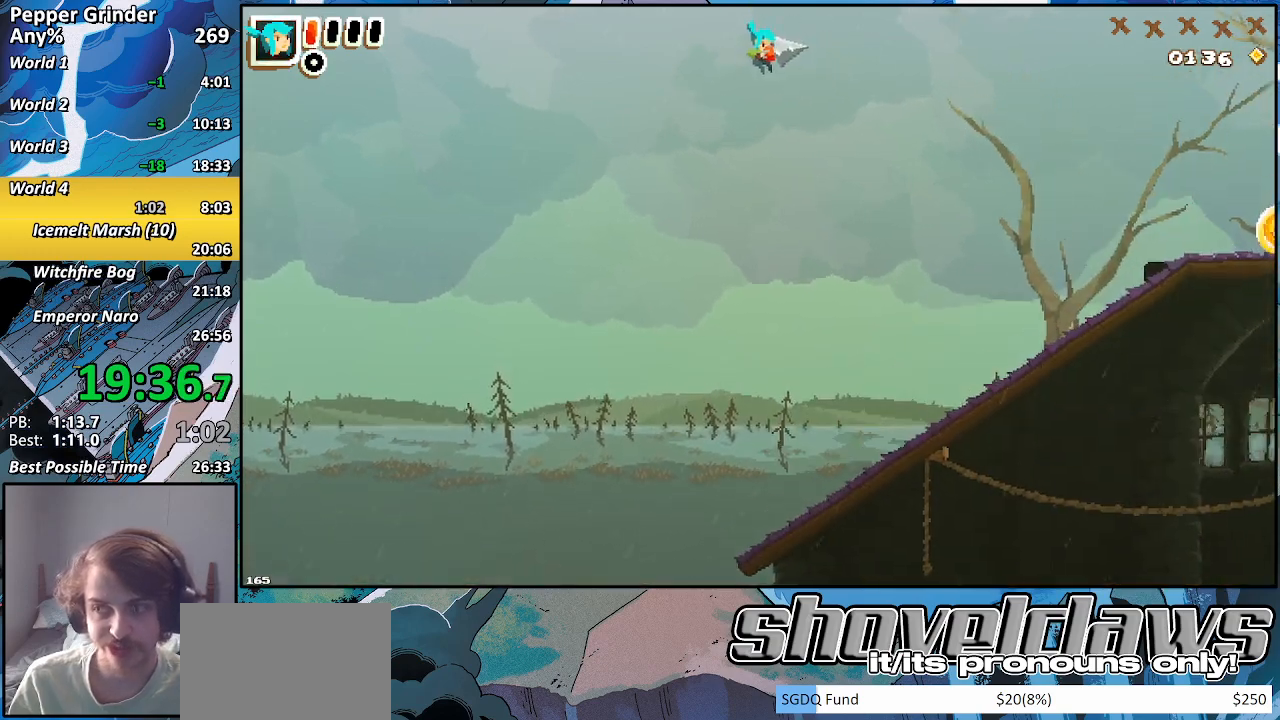
{"buttons": [], "left_stick": "right", "right_stick": "center", "events": [[217, "CROSS", "down"], [317, "CROSS", "up"]]}
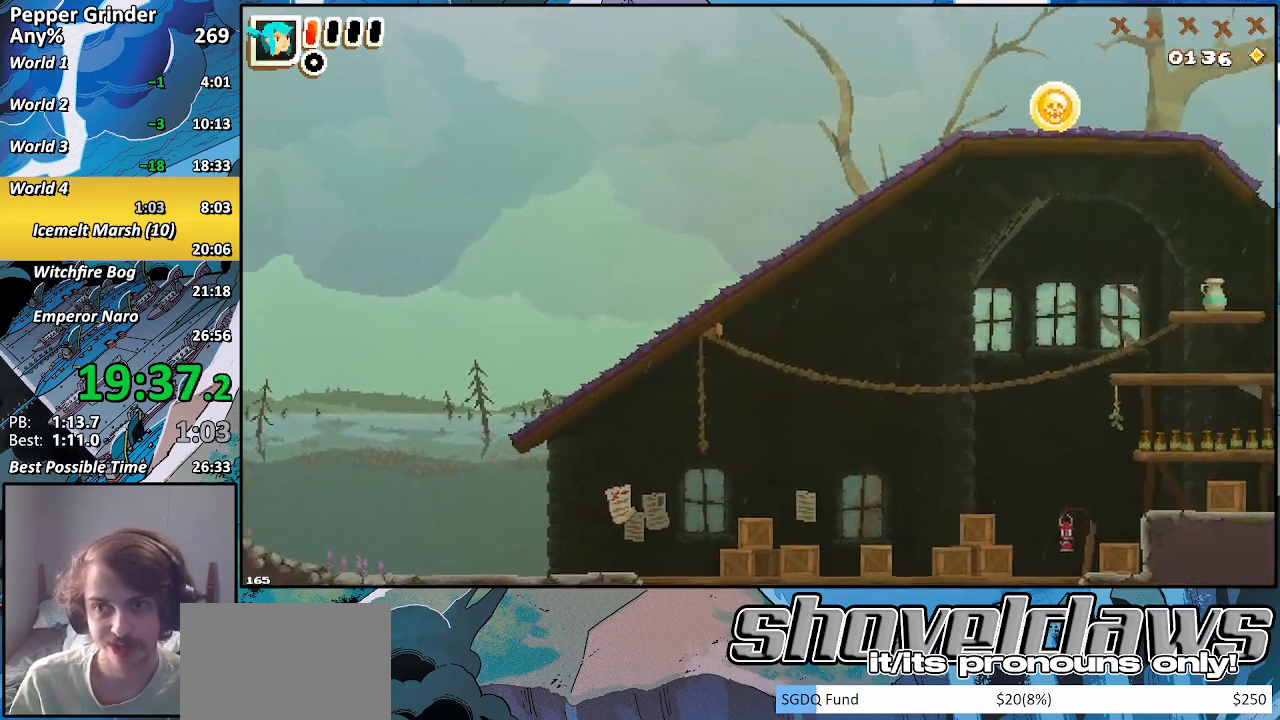
{"buttons": [], "left_stick": "right", "right_stick": "center", "events": [[167, "CROSS", "down"], [250, "CROSS", "up"]]}
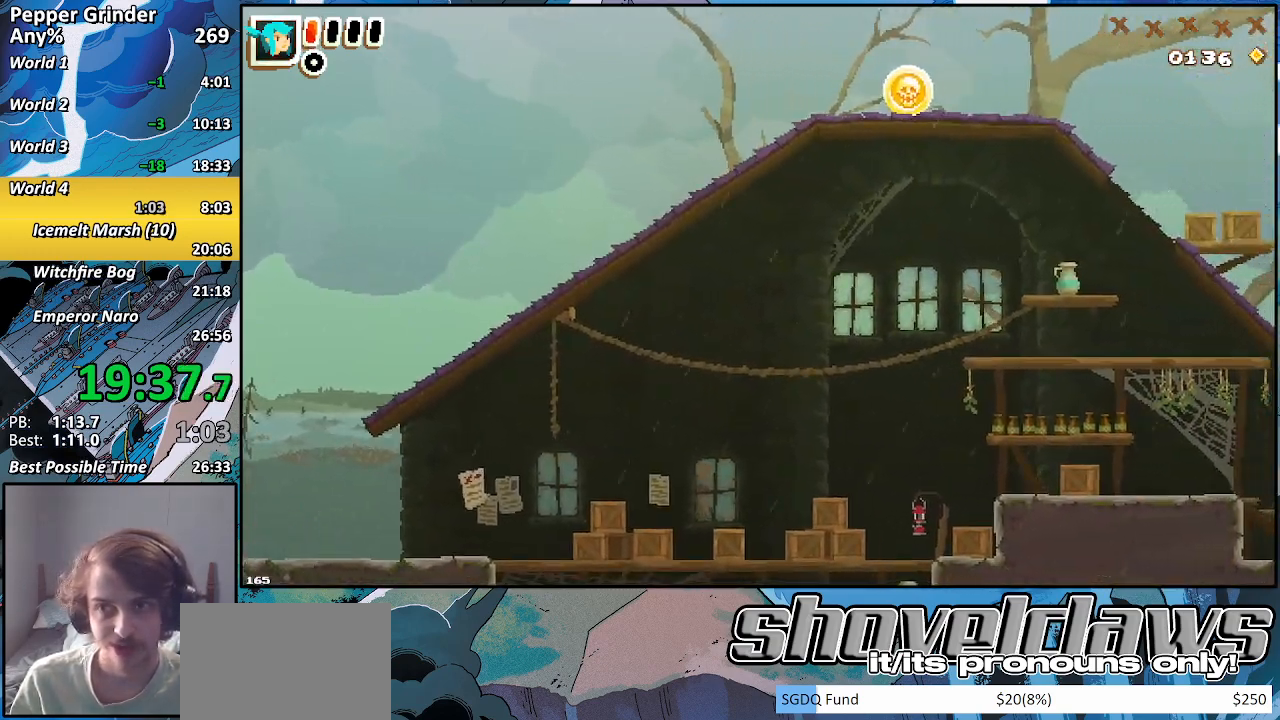
{"buttons": [], "left_stick": "right", "right_stick": "center", "events": [[200, "CROSS", "down"], [333, "CROSS", "up"]]}
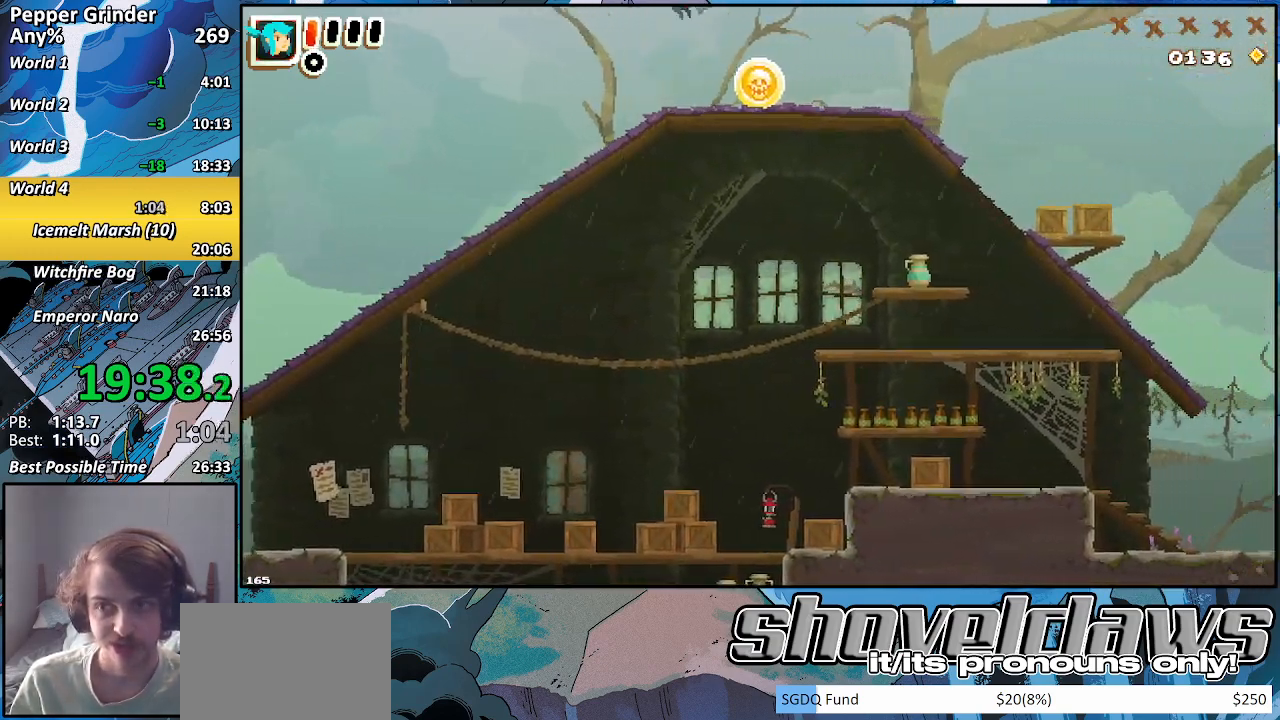
{"buttons": [], "left_stick": "right", "right_stick": "center", "events": [[167, "CROSS", "down"], [267, "CROSS", "up"]]}
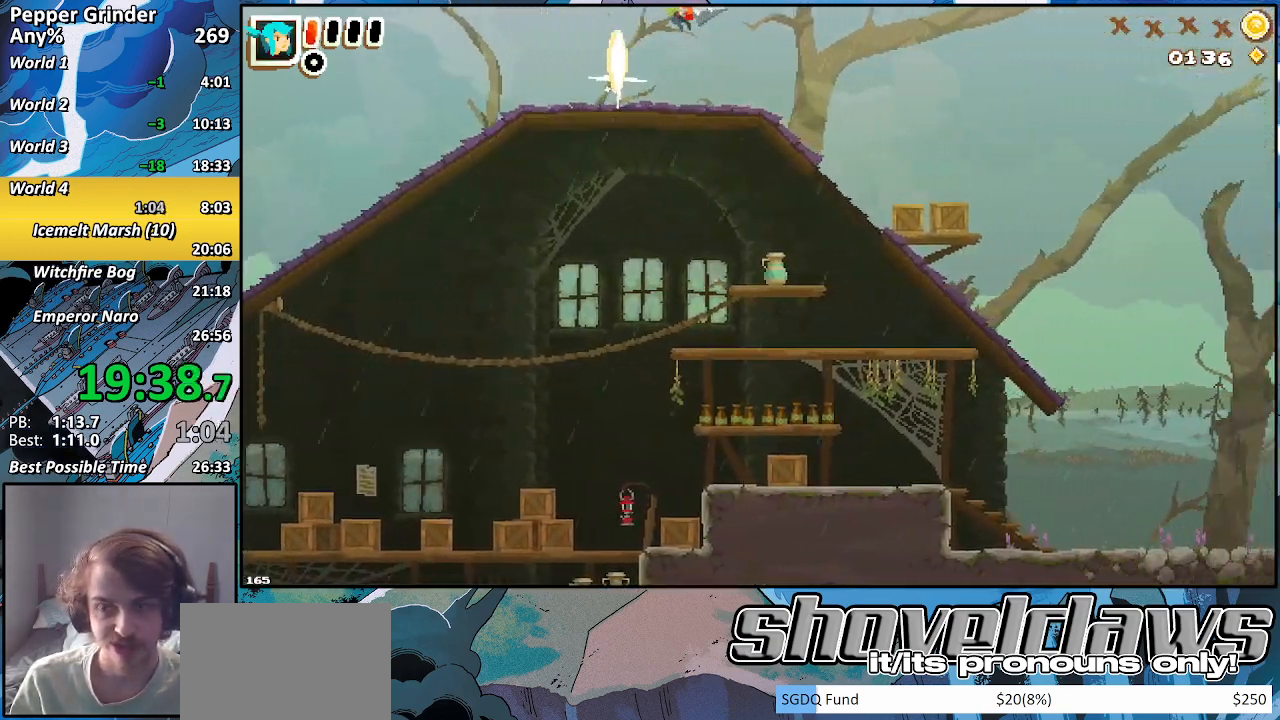
{"buttons": ["CROSS"], "left_stick": "right", "right_stick": "center", "events": [[67, "CROSS", "down"], [150, "CROSS", "up"], [417, "CROSS", "down"]]}
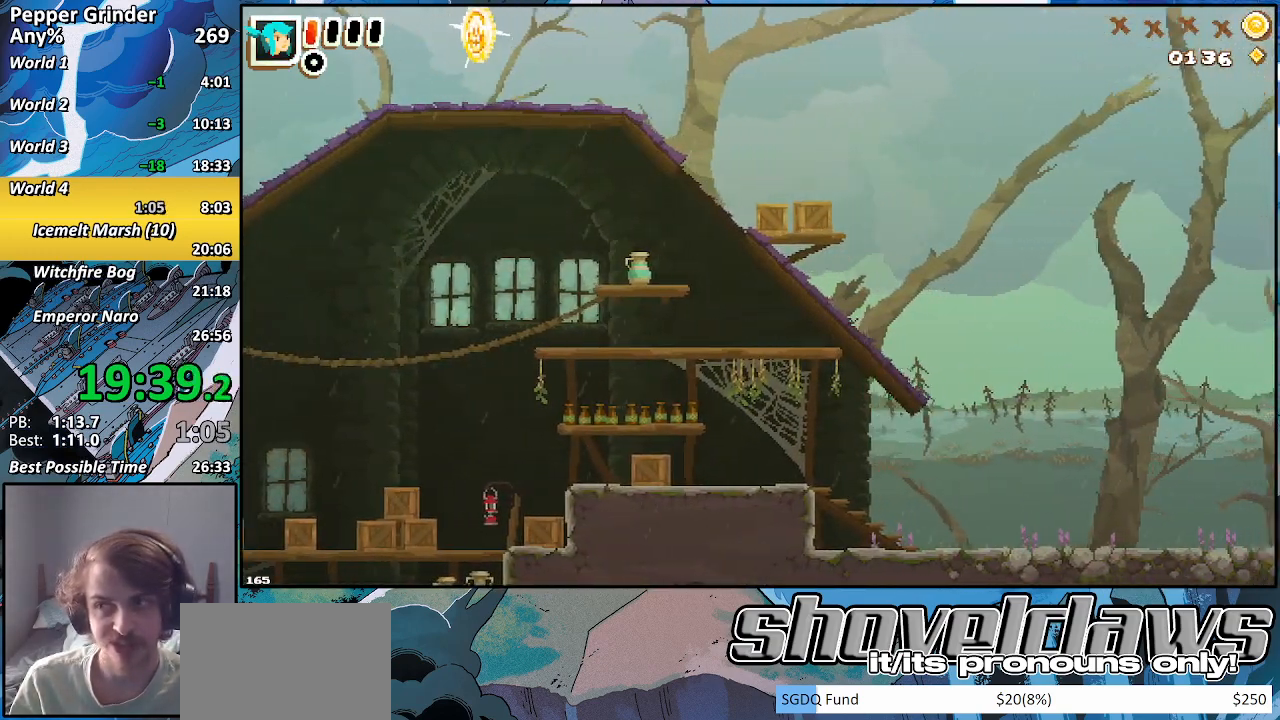
{"buttons": [], "left_stick": "right", "right_stick": "center", "events": [[17, "CROSS", "up"], [267, "CROSS", "down"], [317, "CROSS", "up"]]}
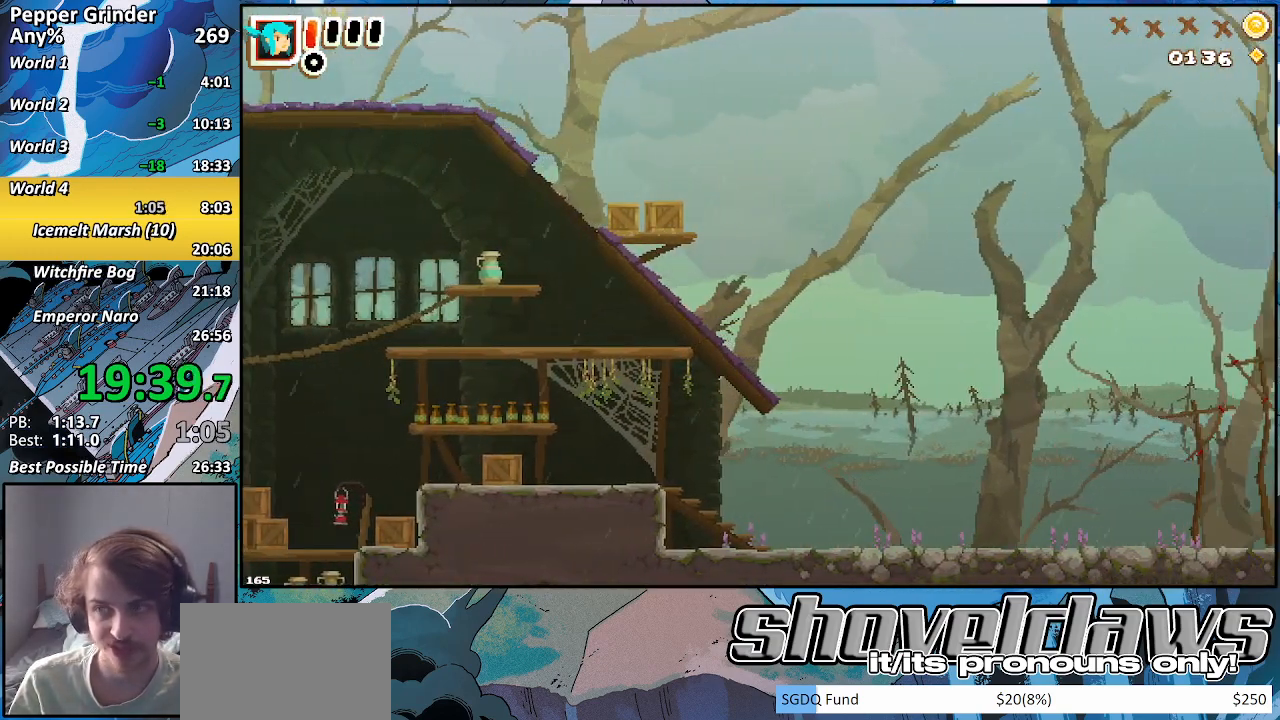
{"buttons": ["CROSS"], "left_stick": "right", "right_stick": "center", "events": [[117, "CROSS", "down"], [217, "CROSS", "up"], [467, "CROSS", "down"]]}
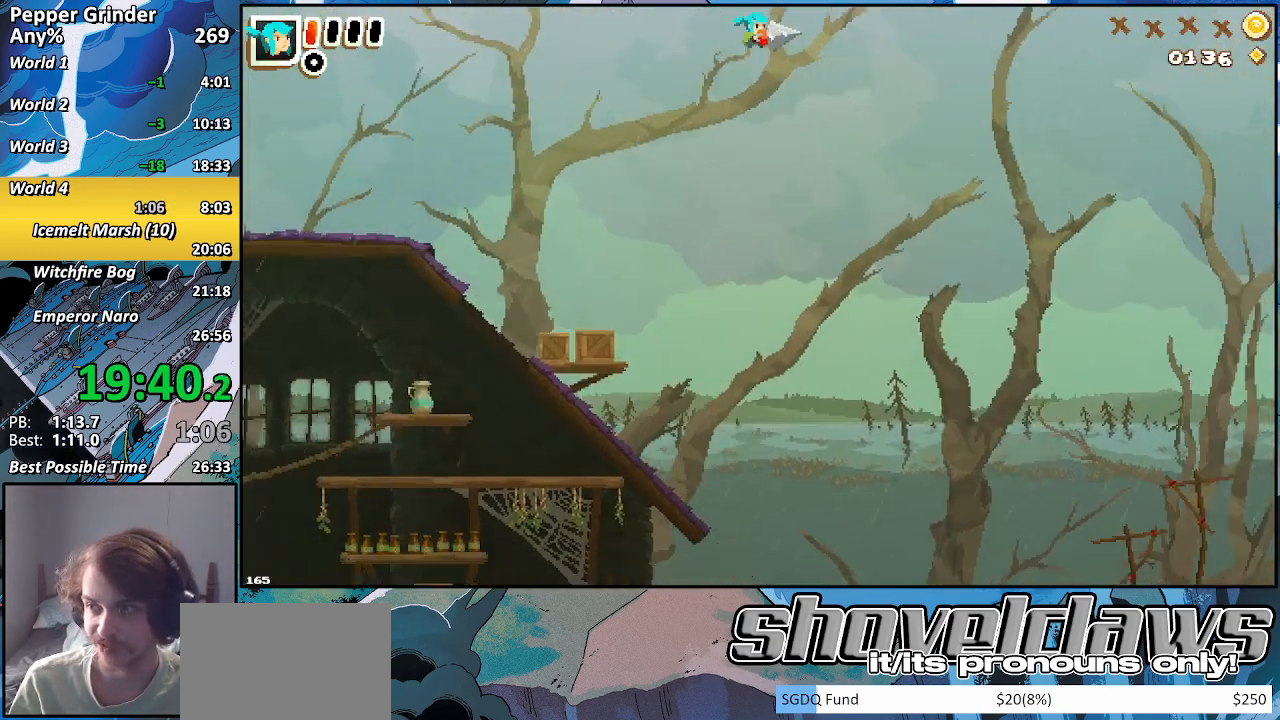
{"buttons": [], "left_stick": "right", "right_stick": "center", "events": [[17, "CROSS", "up"], [317, "CROSS", "down"], [367, "CROSS", "up"]]}
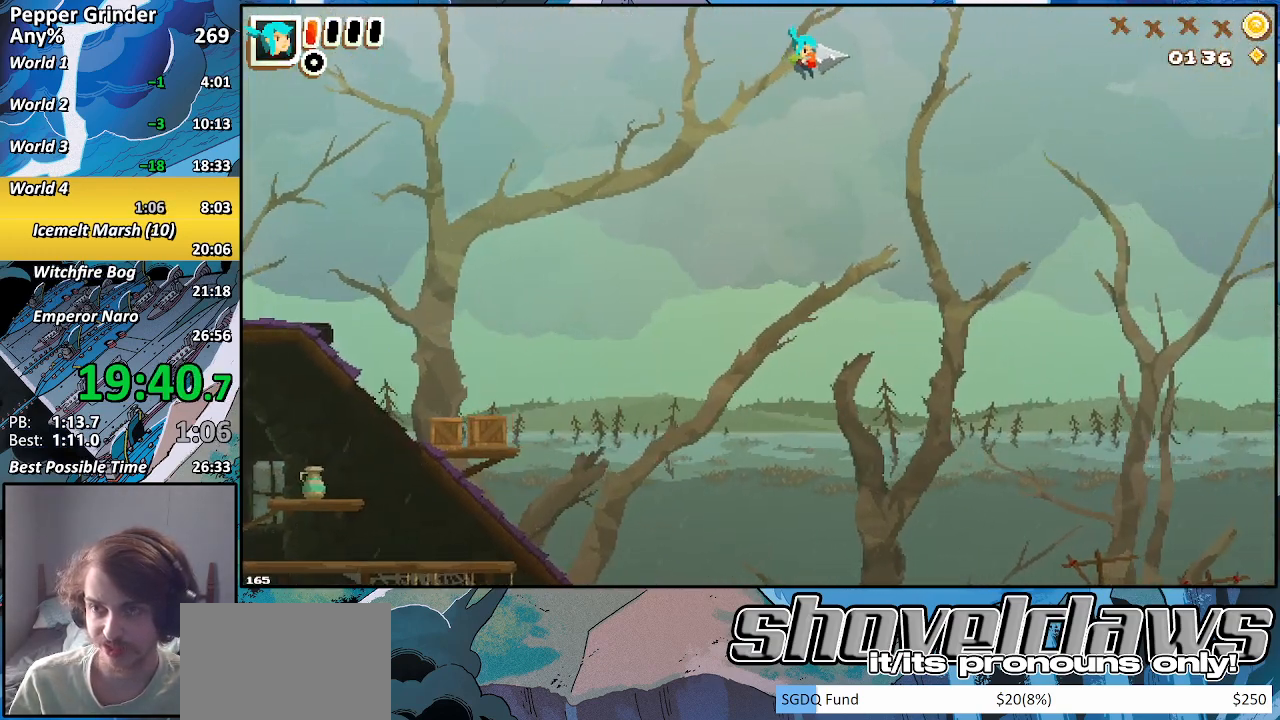
{"buttons": [], "left_stick": "right", "right_stick": "center", "events": [[117, "CROSS", "down"], [167, "CROSS", "up"], [433, "CROSS", "down"], [500, "CROSS", "up"]]}
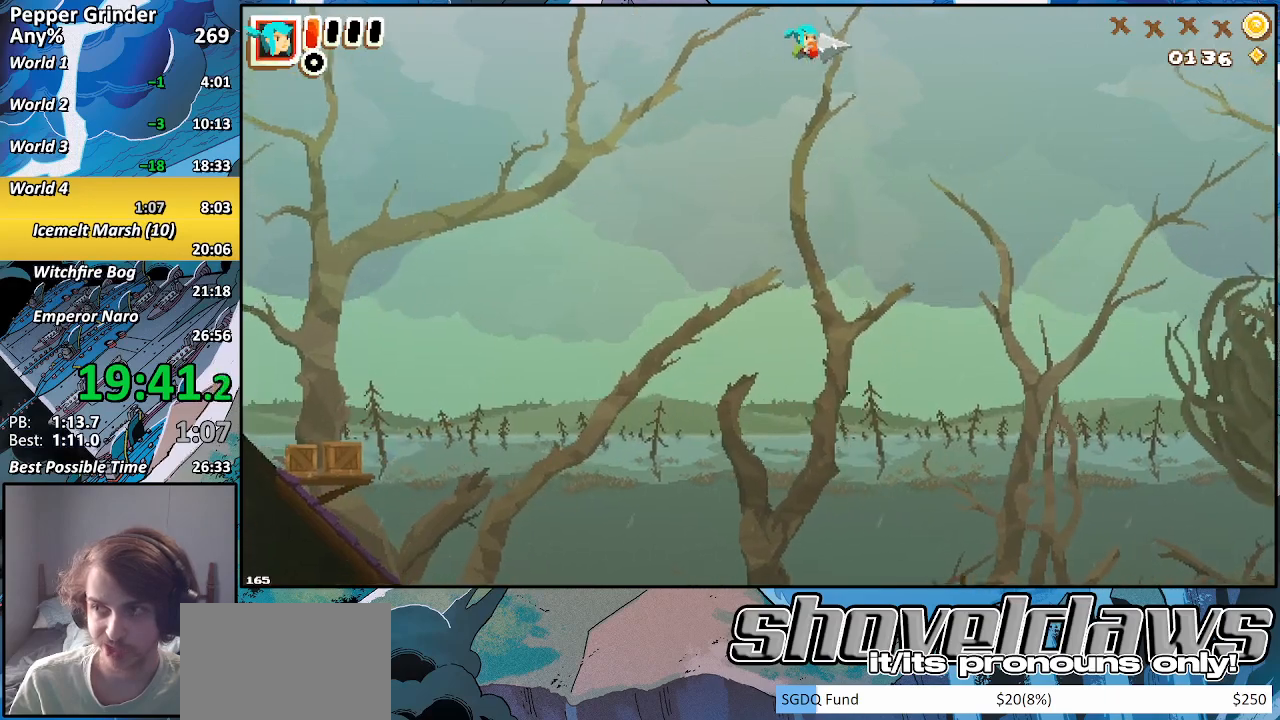
{"buttons": [], "left_stick": "right", "right_stick": "center", "events": [[317, "CROSS", "down"], [400, "CROSS", "up"]]}
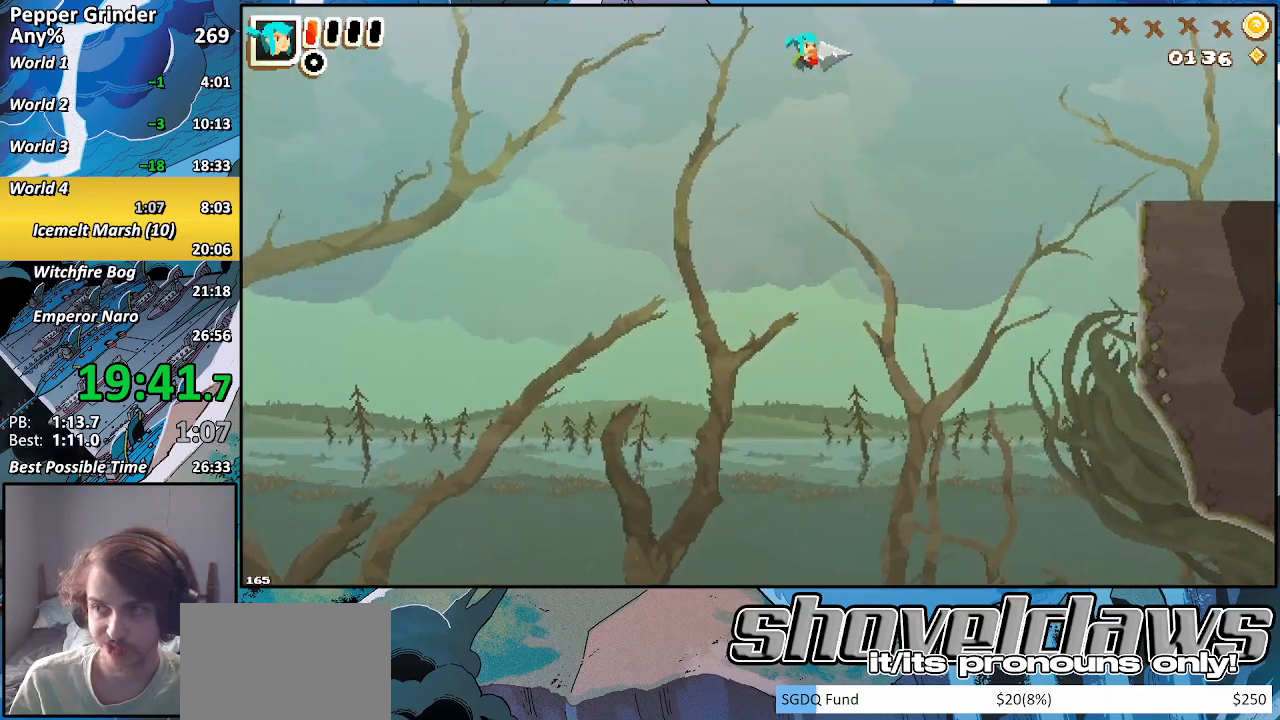
{"buttons": [], "left_stick": "right", "right_stick": "center", "events": [[267, "CROSS", "down"], [350, "CROSS", "up"]]}
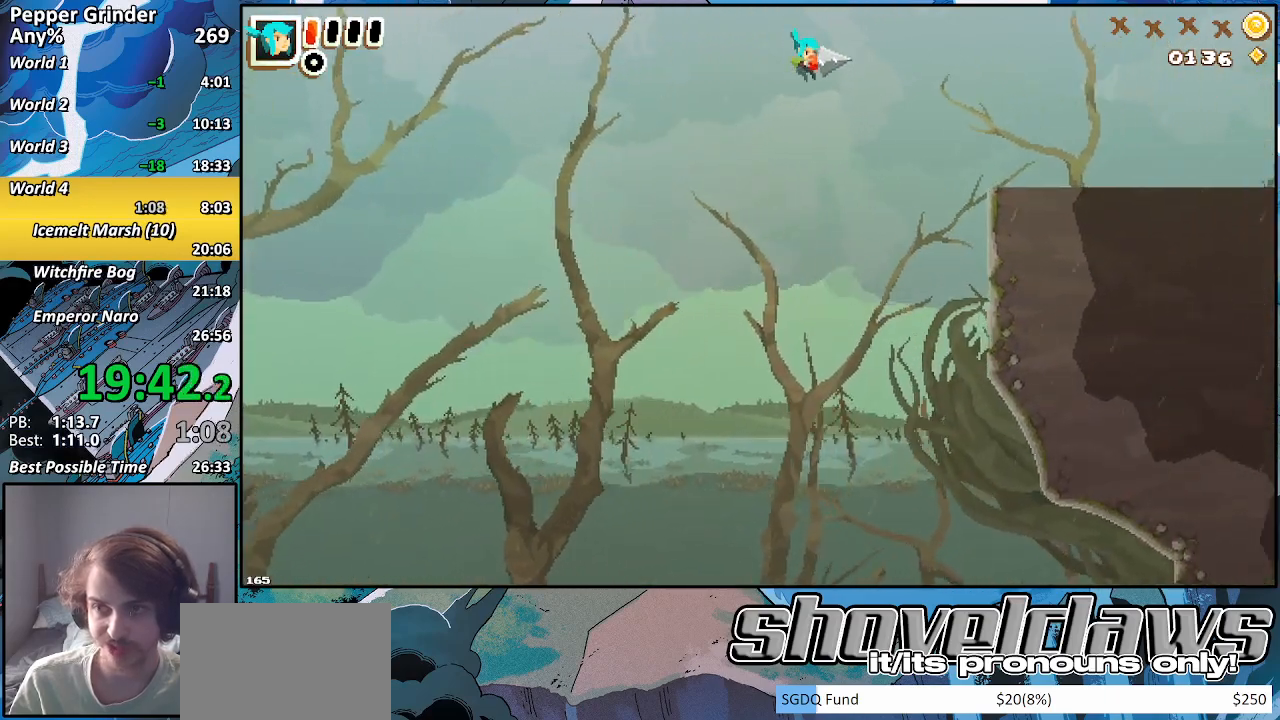
{"buttons": ["CROSS"], "left_stick": "right", "right_stick": "center", "events": [[133, "CROSS", "down"], [183, "CROSS", "up"], [467, "CROSS", "down"]]}
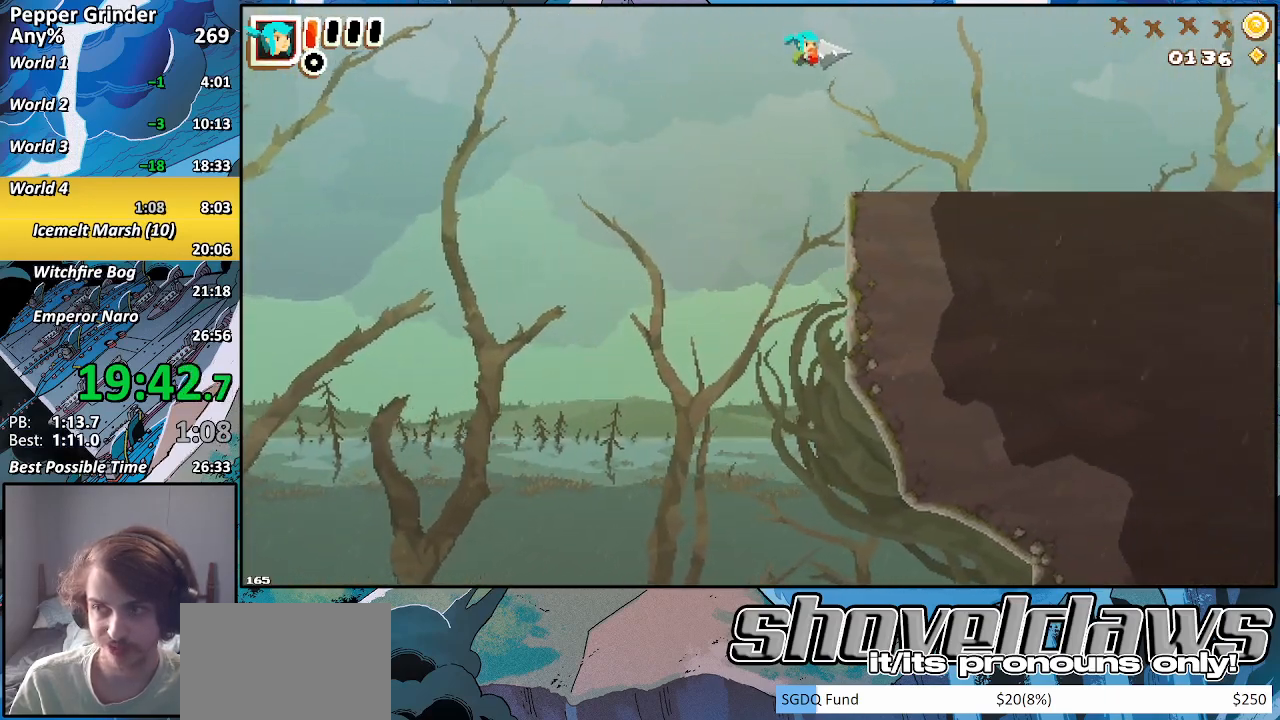
{"buttons": [], "left_stick": "right", "right_stick": "center", "events": [[33, "CROSS", "up"], [317, "CROSS", "down"], [367, "CROSS", "up"]]}
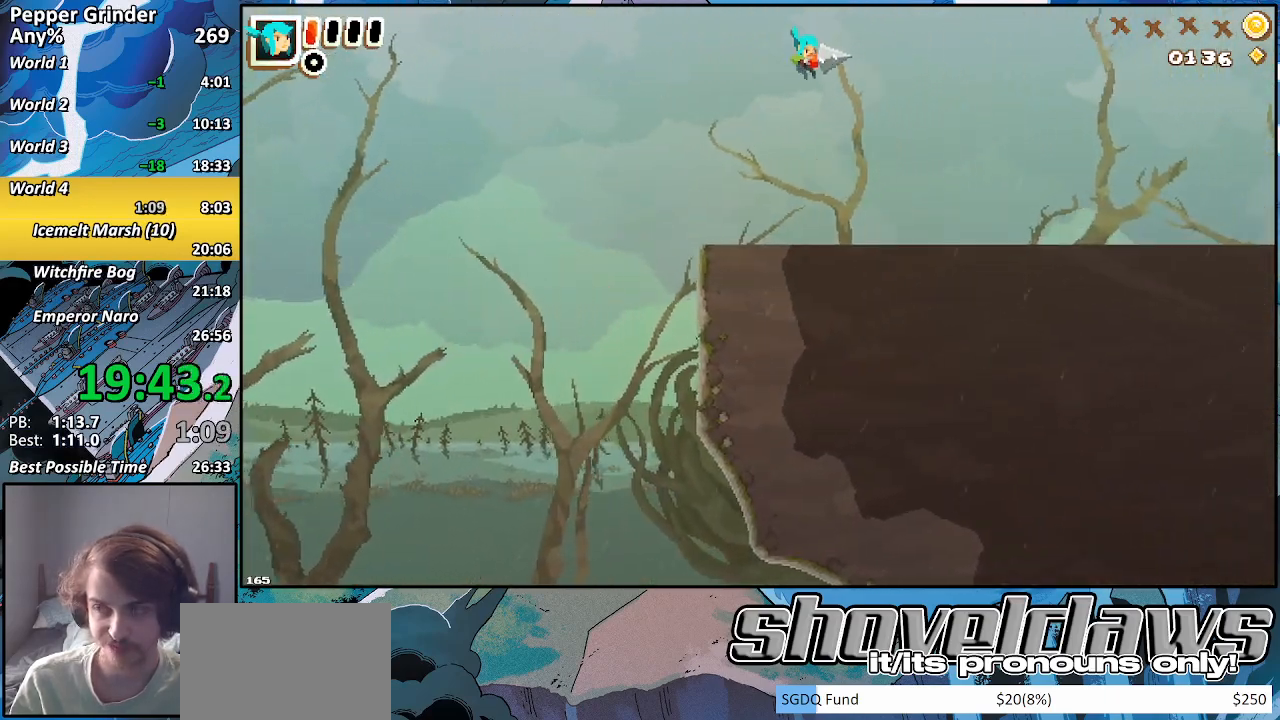
{"buttons": ["CROSS"], "left_stick": "right", "right_stick": "center", "events": [[150, "CROSS", "down"], [200, "CROSS", "up"], [467, "CROSS", "down"]]}
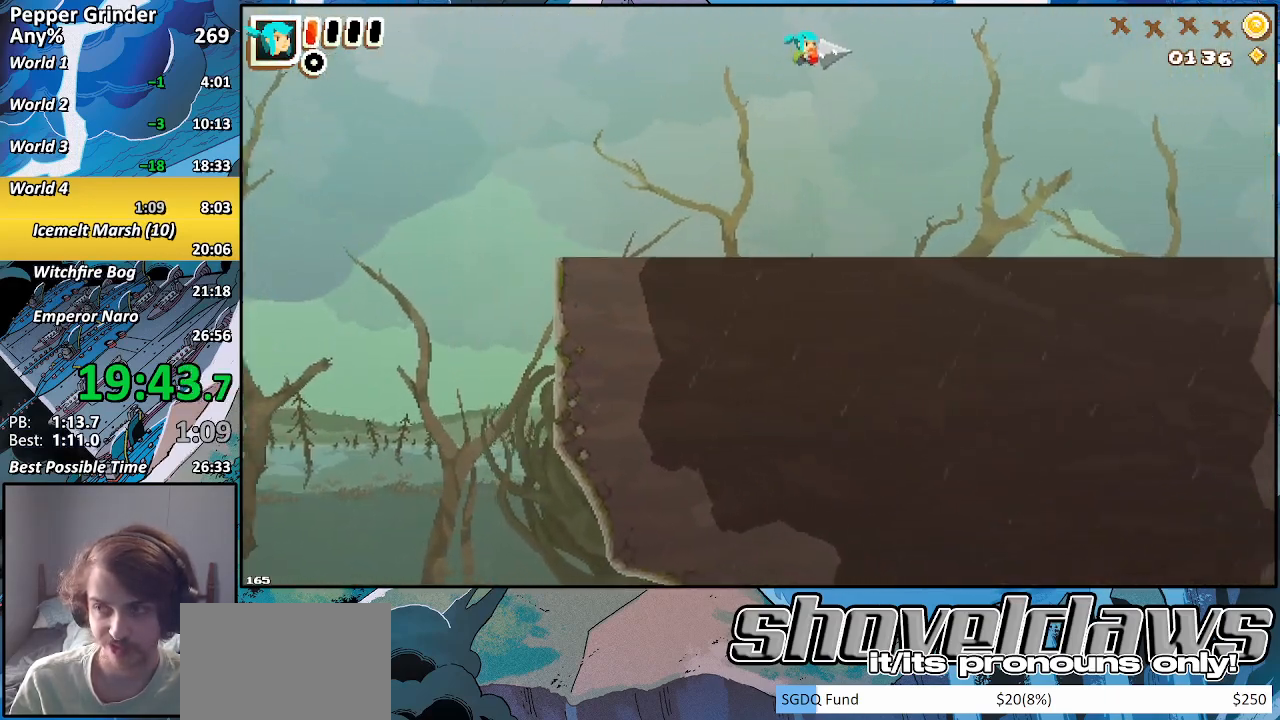
{"buttons": [], "left_stick": "right", "right_stick": "center", "events": [[17, "CROSS", "up"], [367, "CROSS", "down"], [417, "CROSS", "up"]]}
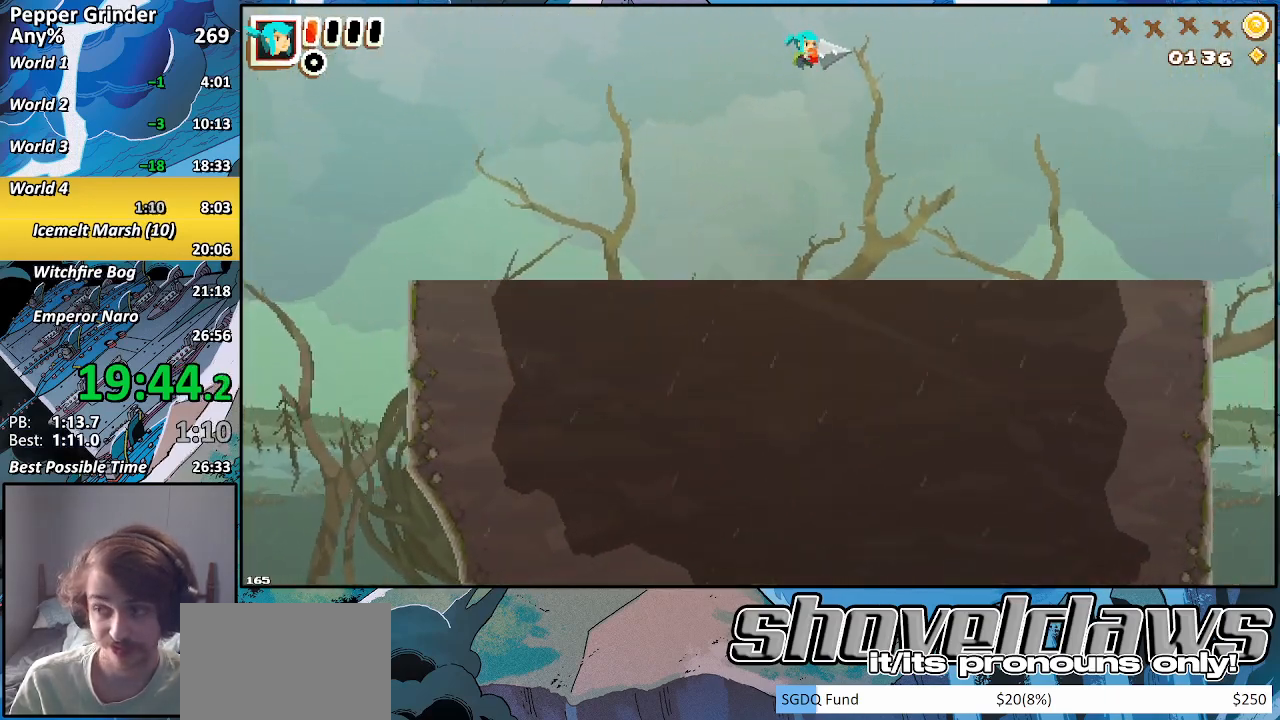
{"buttons": [], "left_stick": "right", "right_stick": "center", "events": [[250, "CROSS", "down"], [317, "CROSS", "up"]]}
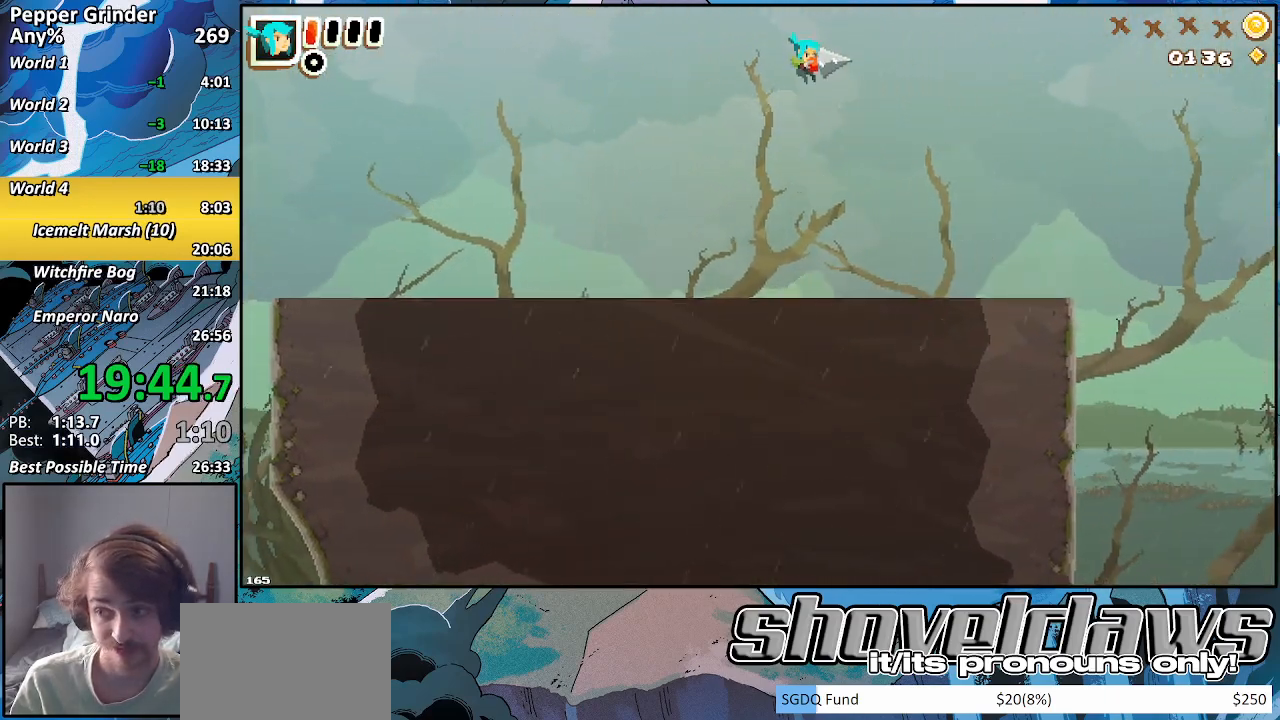
{"buttons": [], "left_stick": "right", "right_stick": "center", "events": [[217, "CROSS", "down"], [283, "CROSS", "up"]]}